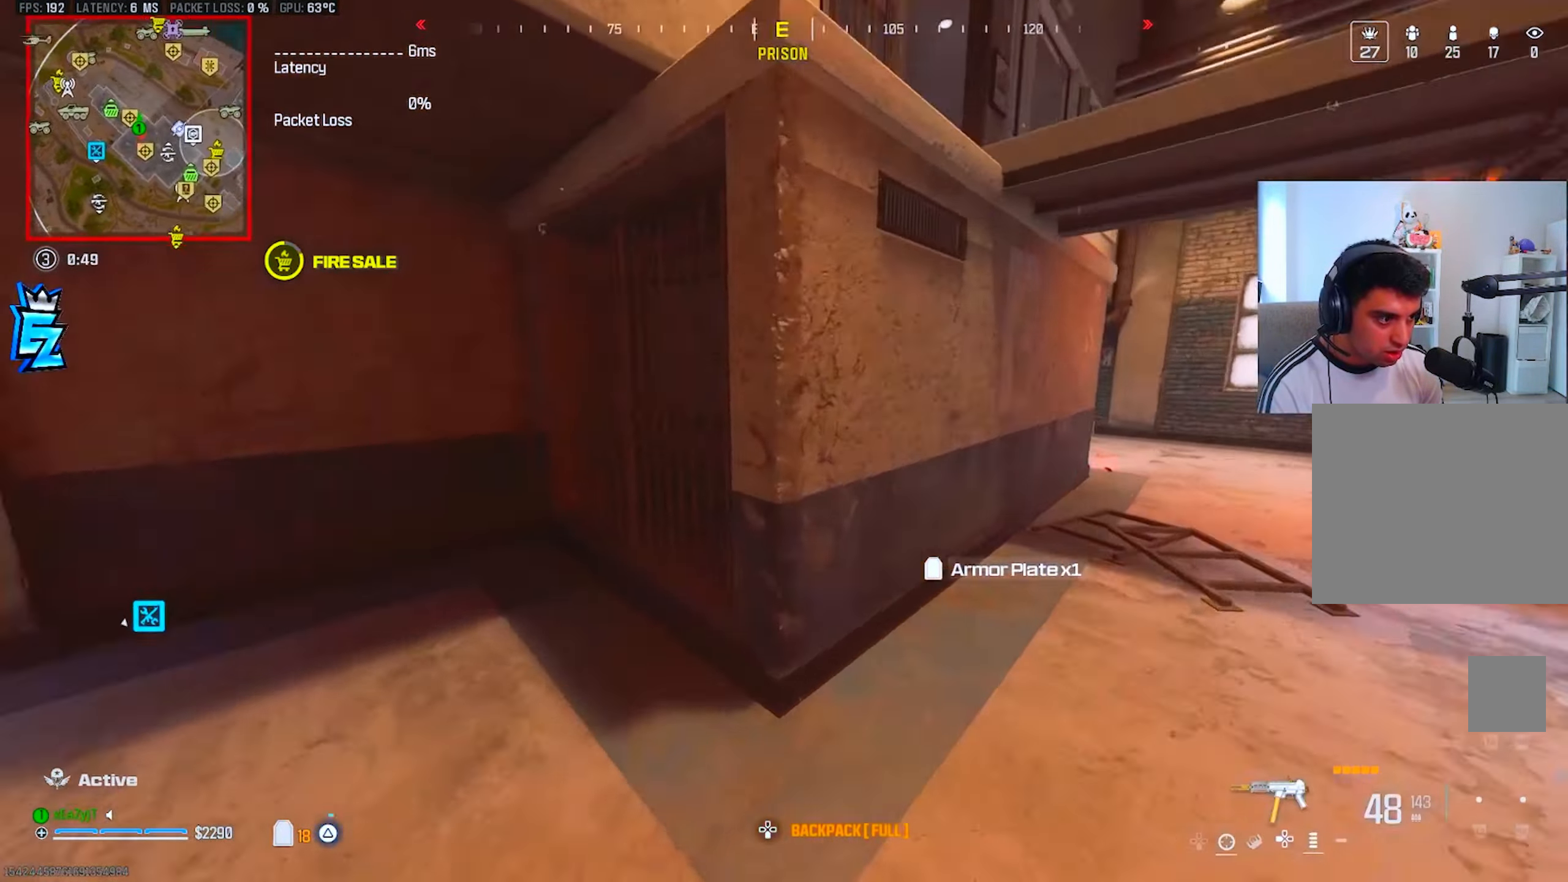
Gameplay with a controller (PlayStation layout); each line is a JSON object with the inputs held at the frame after it. "events" lists button and stick changes between this image and that frame as [ms after this image, input, new state], when the widget could be followed in between.
{"buttons": [], "left_stick": "up", "right_stick": "center", "events": [[50, "TRIANGLE", "up"], [84, "left_stick", "up-left"], [150, "L3", "down"], [200, "right_stick", "center"], [234, "L3", "up"], [284, "L3", "down"], [384, "L3", "up"], [417, "CIRCLE", "down"], [467, "CIRCLE", "up"], [467, "left_stick", "up"]]}
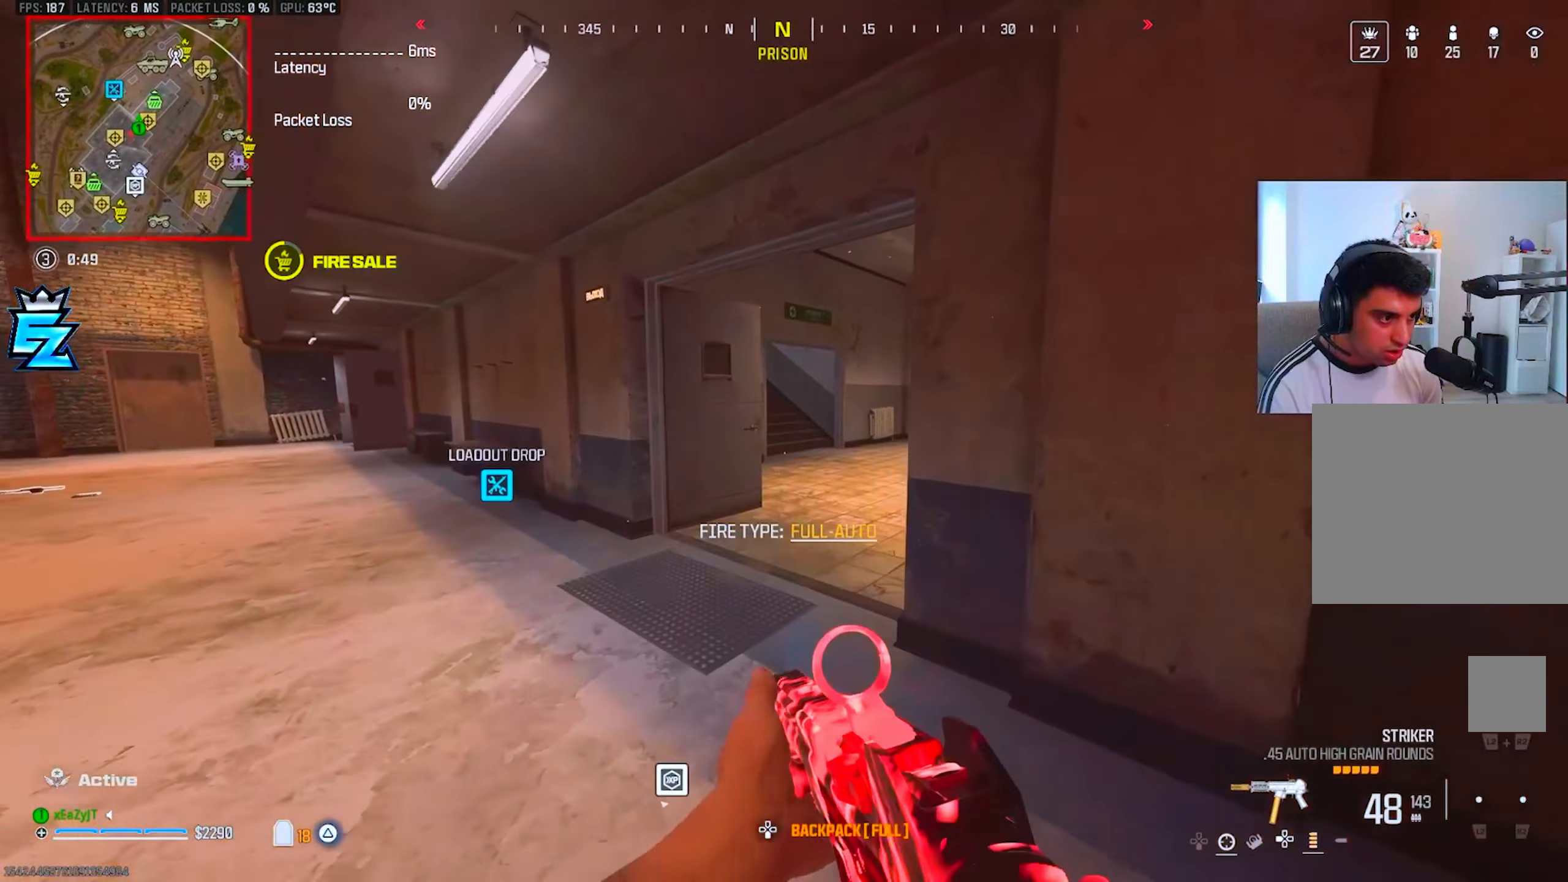
{"buttons": [], "left_stick": "up", "right_stick": "left", "events": [[167, "right_stick", "right"], [183, "CIRCLE", "down"], [217, "right_stick", "center"], [267, "R3", "down"], [283, "CIRCLE", "up"], [367, "L3", "down"], [383, "R3", "up"], [467, "L3", "up"], [484, "right_stick", "left"]]}
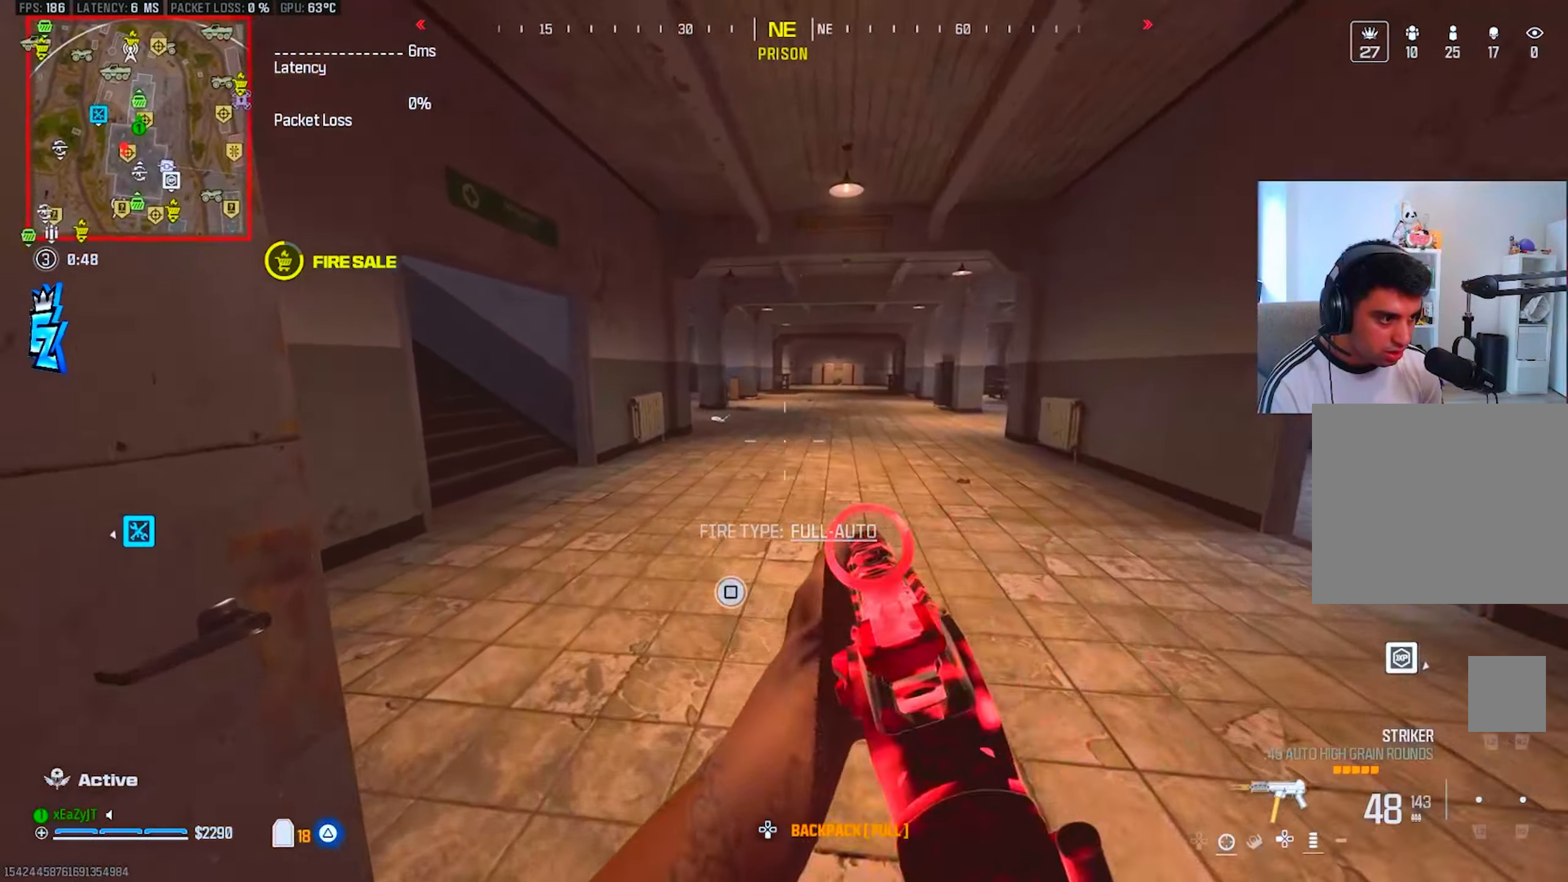
{"buttons": [], "left_stick": "down", "right_stick": "left", "events": [[84, "L3", "down"], [84, "right_stick", "center"], [184, "L3", "up"], [267, "L3", "down"], [267, "TRIANGLE", "down"], [301, "right_stick", "left"], [334, "L3", "up"], [334, "TRIANGLE", "up"], [417, "left_stick", "down"]]}
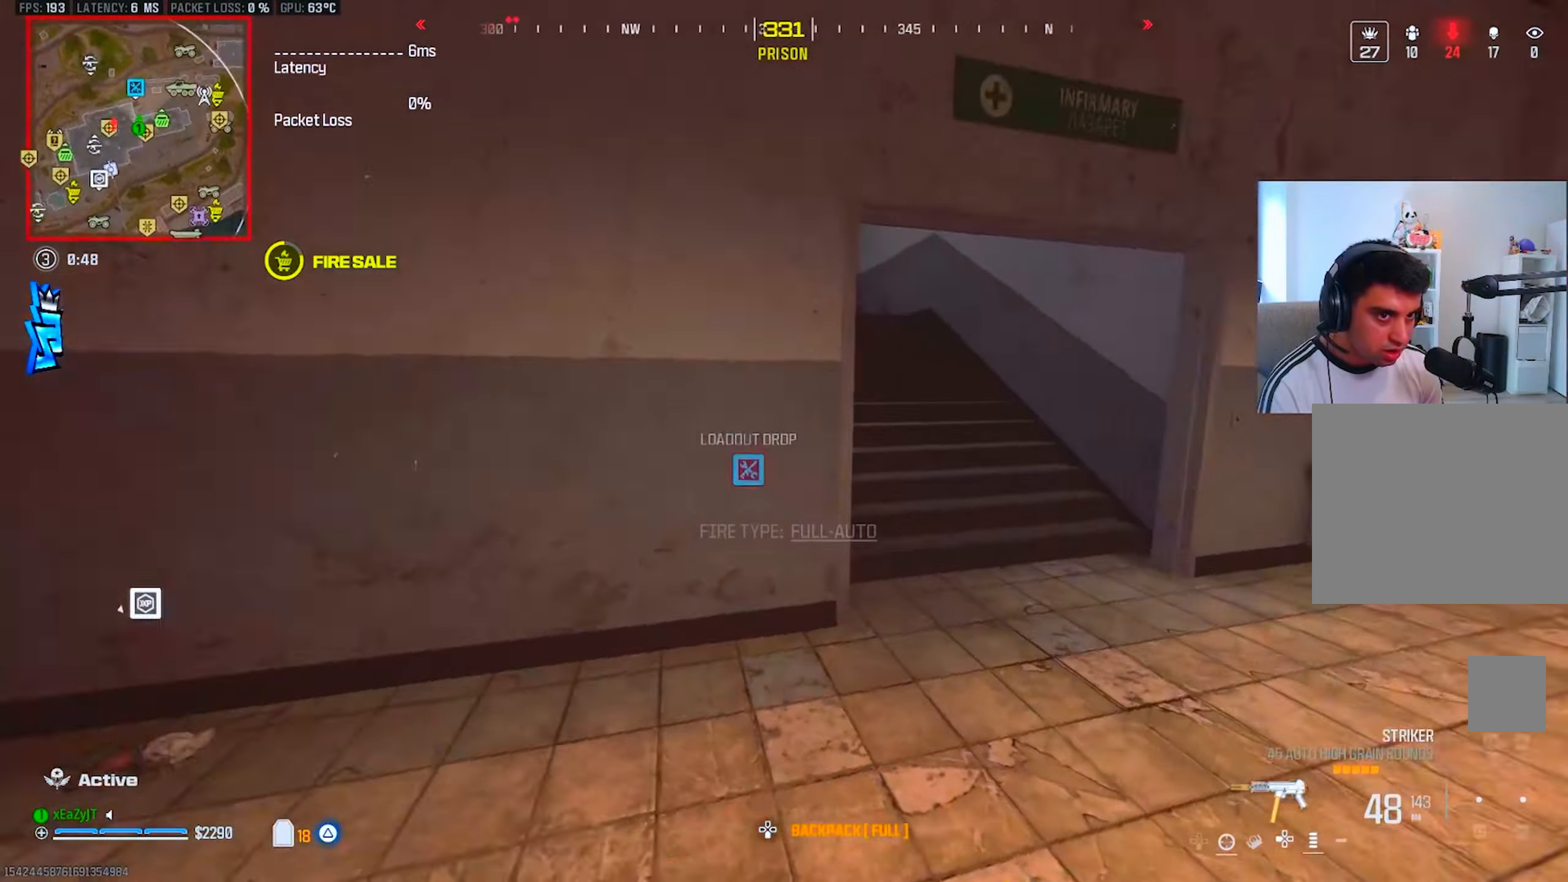
{"buttons": [], "left_stick": "up", "right_stick": "right", "events": [[16, "left_stick", "down-left"], [150, "left_stick", "up-left"], [183, "right_stick", "center"], [233, "L3", "down"], [233, "left_stick", "up"], [300, "TRIANGLE", "down"], [317, "L3", "up"], [367, "TRIANGLE", "up"], [400, "L3", "down"], [500, "L3", "up"], [500, "right_stick", "right"]]}